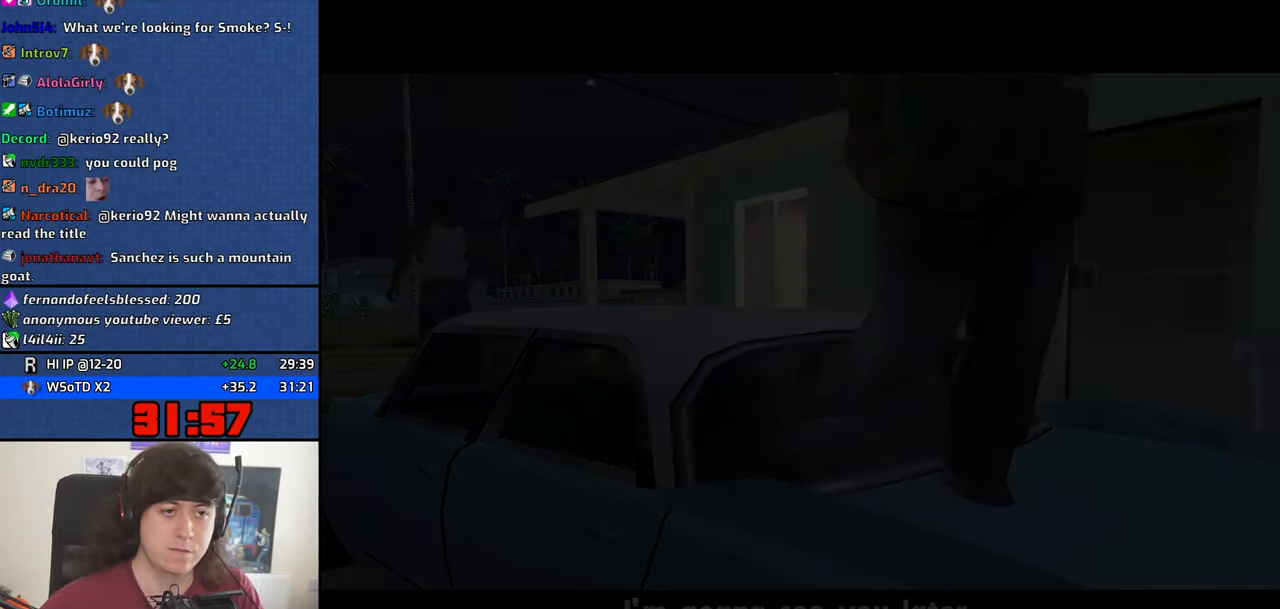
Gameplay with keyboard and mouse; each line is a JSON object with the keys and mouse buttons held at the frame after it. "events" lists presses ("down") and releases ("up") of "1", "2", "3", "4", "5", "6", "8", "a", "alt", "b", "c", "ctrl", "d", "down", "e", "escape", "f", "f1", "f2", "f3", "g", "h", "left", "n", "num2", "q", "r", "right", "s", "shift", "space", "t", "tab", "up", "v", "w", "x", "y", "z", "mouse_left", "mouse_middle", "mouse_right", "mouse_wheel_up" and "mouse_wheel_down" between this image and that frame as [ms after this image, input, new state], when the widget could be followed in between. "mouse_left", "mouse_middle", "mouse_right", "mouse_wheel_up", "mouse_wheel_down" = the "left", "middle", "right", "wheel_up", "wheel_down" buttons of the "mouse" list. No other keys are recorded. Mouse movement is not recorded.
{"keys": ["d", "w"], "mouse": [], "events": [[50, "a", "up"], [100, "d", "down"], [100, "w", "up"], [150, "space", "down"], [200, "d", "up"], [200, "w", "down"], [250, "a", "down"], [250, "space", "up"], [283, "a", "up"], [283, "d", "down"], [283, "w", "up"], [333, "space", "down"], [433, "d", "up"], [433, "space", "up"], [433, "w", "down"], [483, "d", "down"]]}
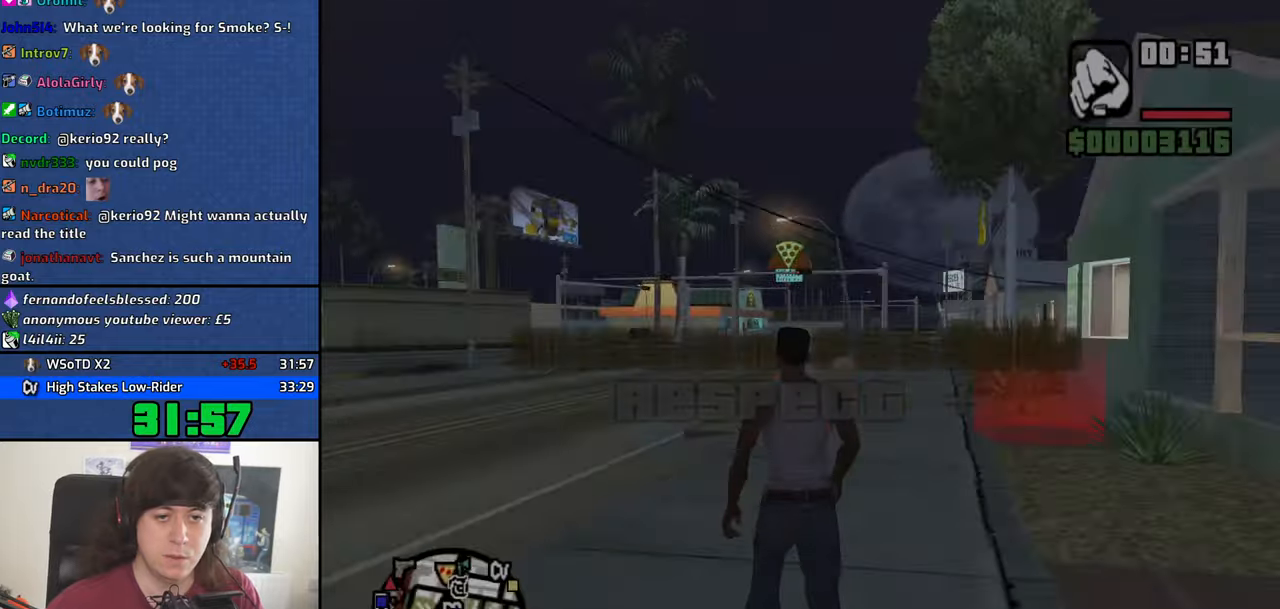
{"keys": ["d", "w"], "mouse": [], "events": [[67, "space", "down"], [117, "space", "up"], [267, "space", "down"], [350, "space", "up"], [450, "space", "down"], [500, "space", "up"]]}
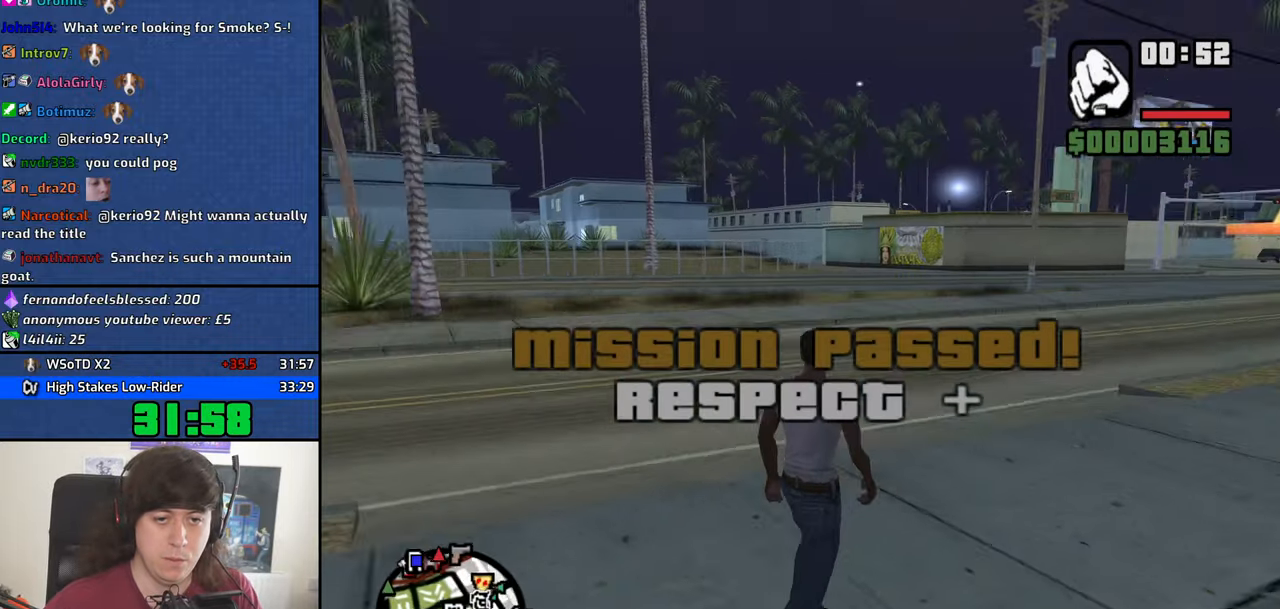
{"keys": ["space", "w"], "mouse": [], "events": [[134, "space", "down"], [184, "space", "up"], [317, "space", "down"], [367, "d", "up"], [367, "space", "up"], [467, "space", "down"]]}
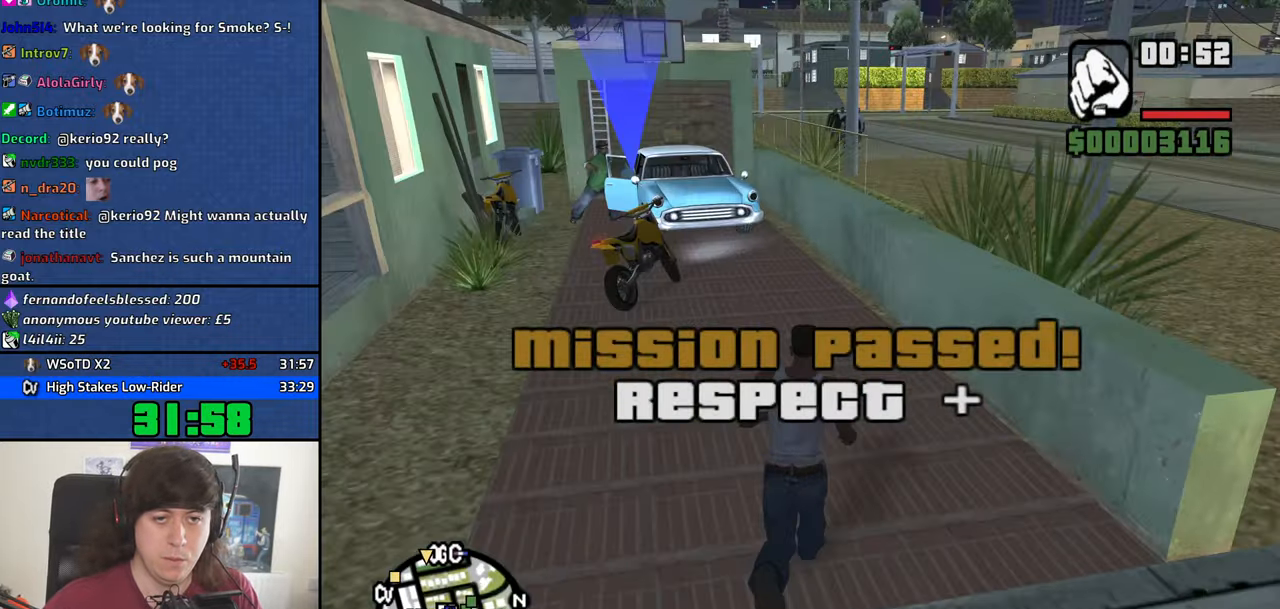
{"keys": ["w"], "mouse": [], "events": [[50, "space", "up"], [150, "space", "down"], [250, "space", "up"], [334, "space", "down"], [434, "space", "up"]]}